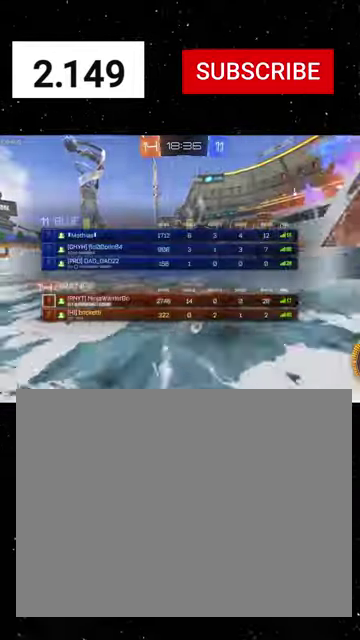
Gameplay with a controller (Xbox layout); each line is a JSON object with the inputs held at the frame after it (dt_ms = milliseconds from this image to that frame). "events" lists button and stick changes between this image and that frame as [ms after this image, input, new state], when the widget could be followed in between.
{"dt_ms": 1000, "buttons": ["L1", "R2"], "left_stick": "left", "right_stick": "center", "events": [[100, "left_stick", "left"], [334, "A", "down"], [334, "L1", "up"], [400, "left_stick", "center"], [500, "L1", "down"], [500, "R1", "down"], [567, "X", "down"], [634, "A", "up"], [700, "R1", "up"], [800, "R1", "down"], [867, "X", "up"], [934, "R1", "up"], [934, "left_stick", "left"]]}
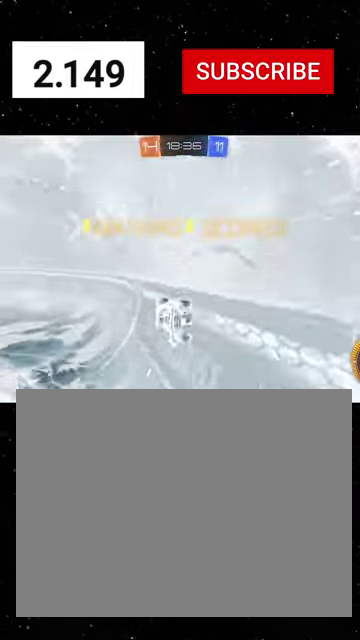
{"dt_ms": 500, "buttons": ["R1", "R2"], "left_stick": "center", "right_stick": "center", "events": [[34, "R1", "down"], [67, "A", "down"], [100, "left_stick", "up-right"], [134, "A", "up"], [200, "A", "down"], [200, "left_stick", "right"], [267, "A", "up"], [400, "L1", "up"], [434, "A", "down"], [434, "left_stick", "center"], [500, "A", "up"]]}
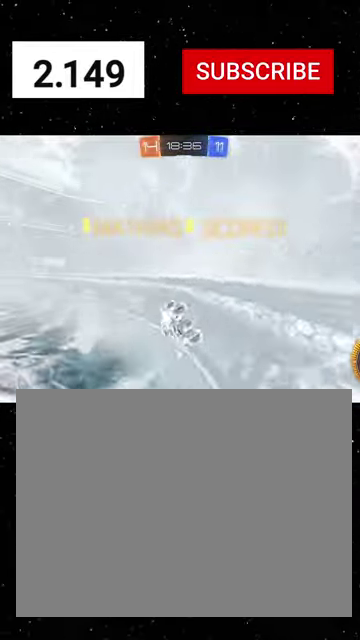
{"dt_ms": 500, "buttons": ["R2"], "left_stick": "center", "right_stick": "center", "events": [[67, "A", "down"], [134, "A", "up"], [167, "R1", "up"]]}
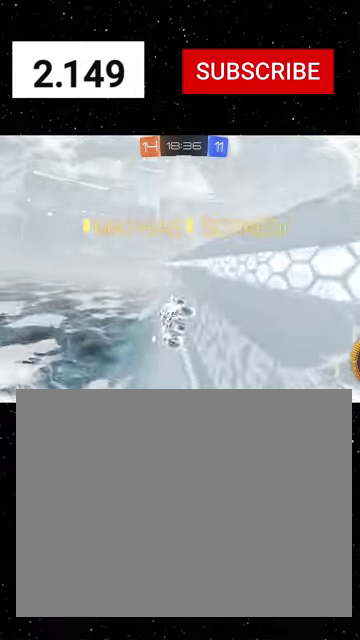
{"dt_ms": 500, "buttons": ["R2"], "left_stick": "center", "right_stick": "center", "events": []}
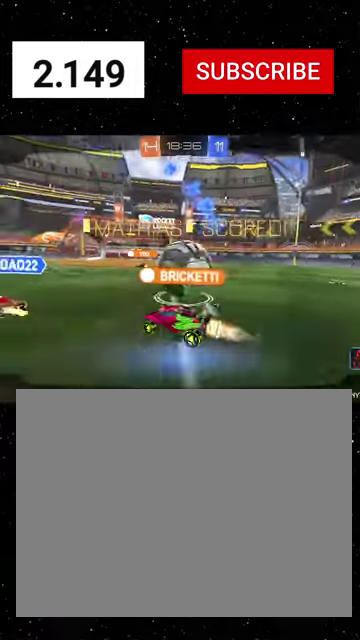
{"dt_ms": 500, "buttons": [], "left_stick": "center", "right_stick": "center", "events": [[367, "R2", "up"]]}
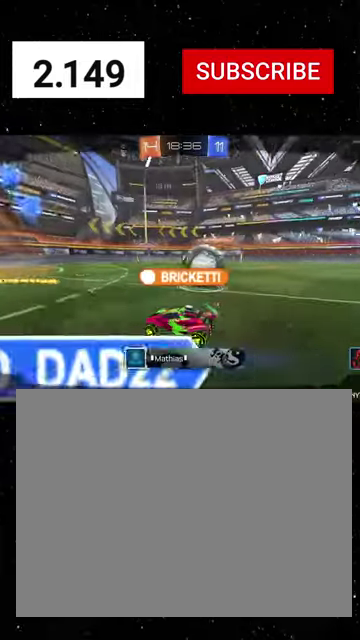
{"dt_ms": 500, "buttons": [], "left_stick": "center", "right_stick": "center", "events": [[67, "START", "down"], [134, "R2", "down"], [200, "START", "up"], [267, "R2", "up"]]}
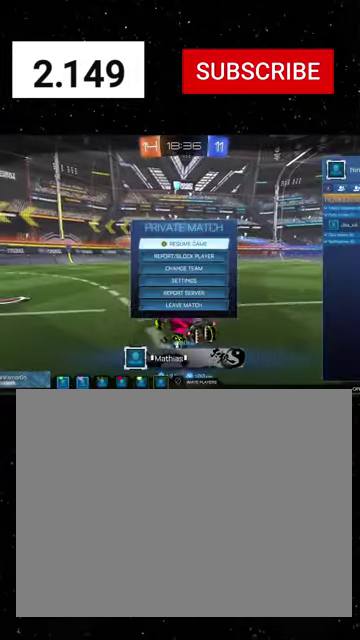
{"dt_ms": 500, "buttons": [], "left_stick": "center", "right_stick": "center", "events": []}
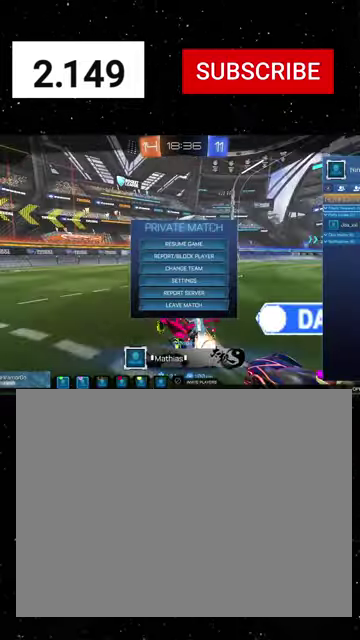
{"dt_ms": 500, "buttons": [], "left_stick": "center", "right_stick": "center", "events": []}
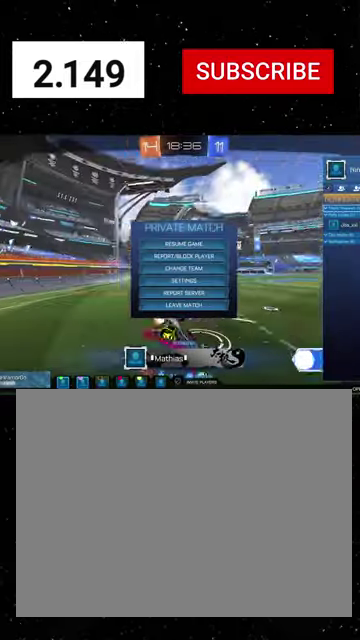
{"dt_ms": 500, "buttons": [], "left_stick": "center", "right_stick": "center", "events": []}
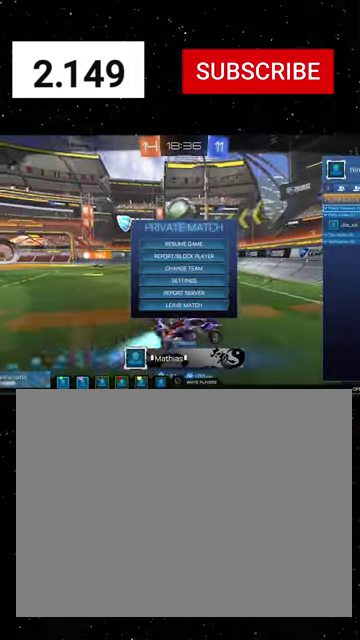
{"dt_ms": 500, "buttons": [], "left_stick": "center", "right_stick": "center", "events": [[167, "L1", "down"], [334, "L1", "up"]]}
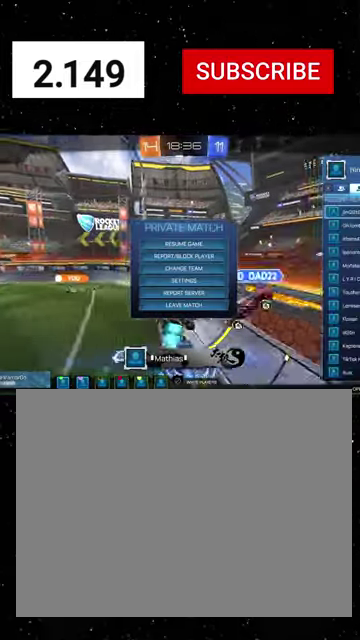
{"dt_ms": 500, "buttons": [], "left_stick": "center", "right_stick": "center", "events": [[67, "L1", "down"], [234, "L1", "up"]]}
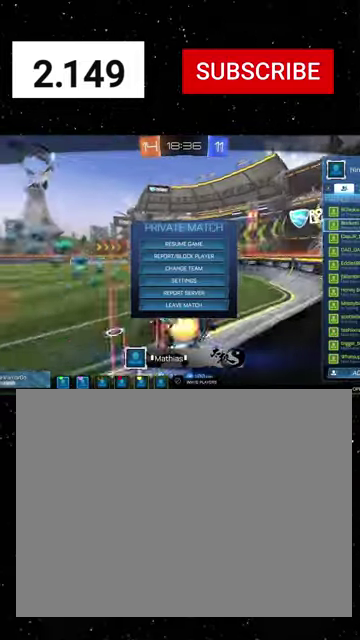
{"dt_ms": 500, "buttons": [], "left_stick": "down", "right_stick": "center", "events": [[100, "left_stick", "down"]]}
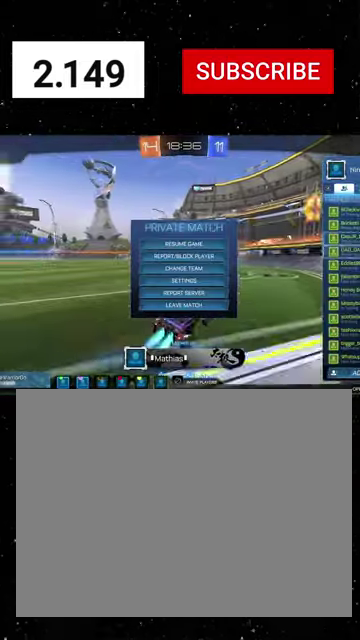
{"dt_ms": 500, "buttons": [], "left_stick": "down", "right_stick": "center", "events": []}
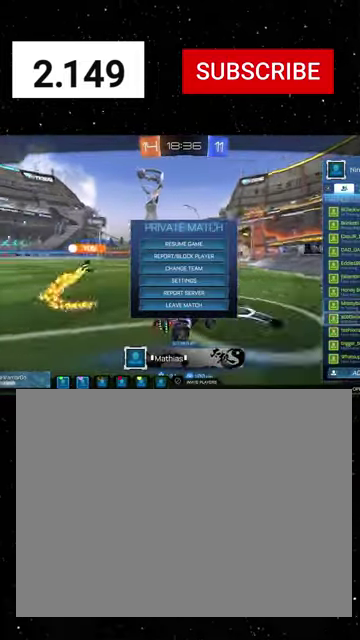
{"dt_ms": 500, "buttons": [], "left_stick": "down", "right_stick": "center", "events": []}
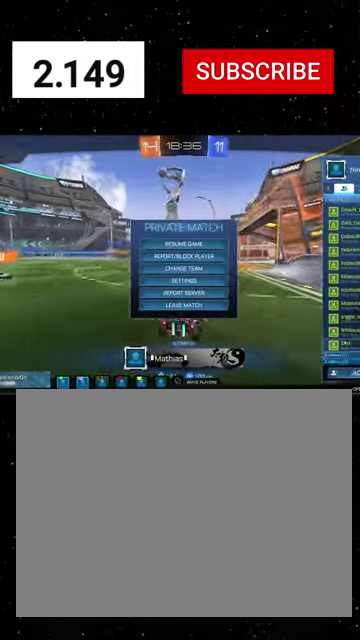
{"dt_ms": 500, "buttons": [], "left_stick": "down", "right_stick": "center", "events": []}
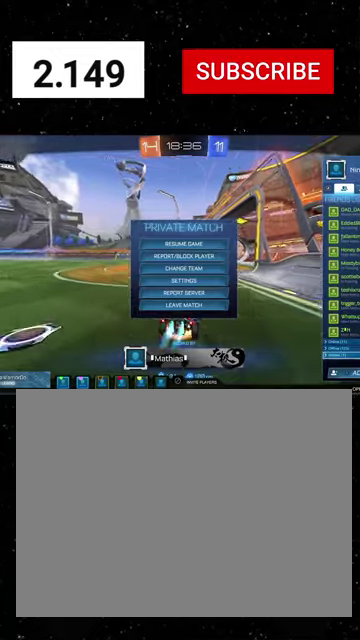
{"dt_ms": 500, "buttons": [], "left_stick": "center", "right_stick": "center", "events": [[234, "left_stick", "center"]]}
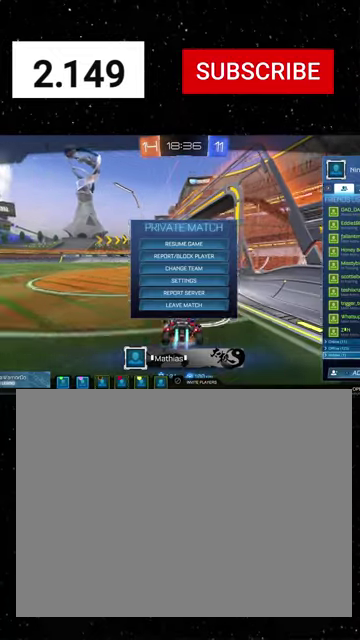
{"dt_ms": 500, "buttons": [], "left_stick": "center", "right_stick": "center", "events": [[34, "left_stick", "up"], [367, "left_stick", "center"]]}
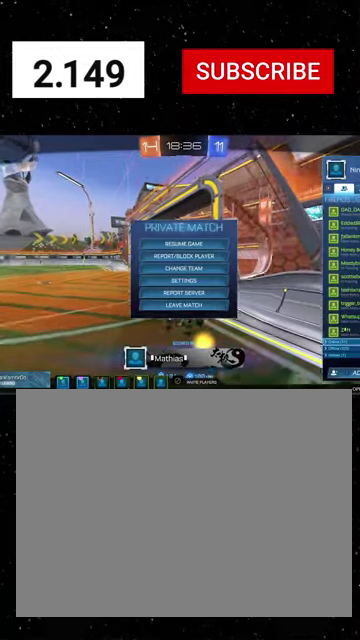
{"dt_ms": 500, "buttons": ["A"], "left_stick": "center", "right_stick": "center", "events": [[100, "left_stick", "up"], [234, "left_stick", "center"], [500, "A", "down"]]}